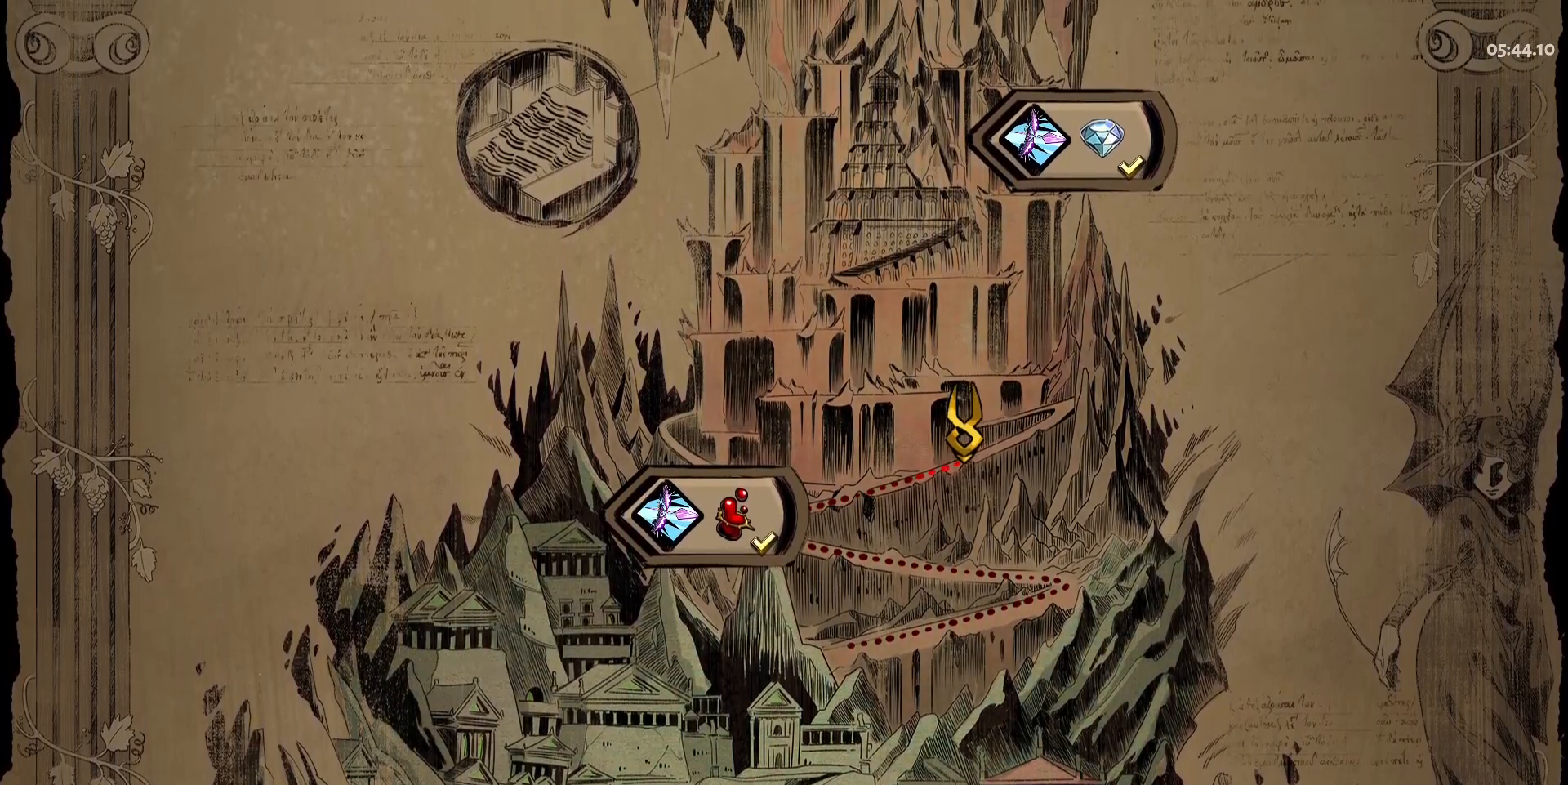
Gameplay with keyboard and mouse; each line is a JSON object with the keys and mouse buttons held at the frame after it. "events" lists presses ("down") and releases ("up") of "a", "d", "e", "q", "s", "shift", "w", "y", "mouse_left" and "mouse_right" between this image and that frame as [ms after this image, input, new state], when the widget could be followed in between. "mouse_left", "mouse_right" = the "left", "right" buttons of the "mouse" list. No other keys are recorded. Mouse movement is not recorded.
{"keys": [], "mouse": [], "events": []}
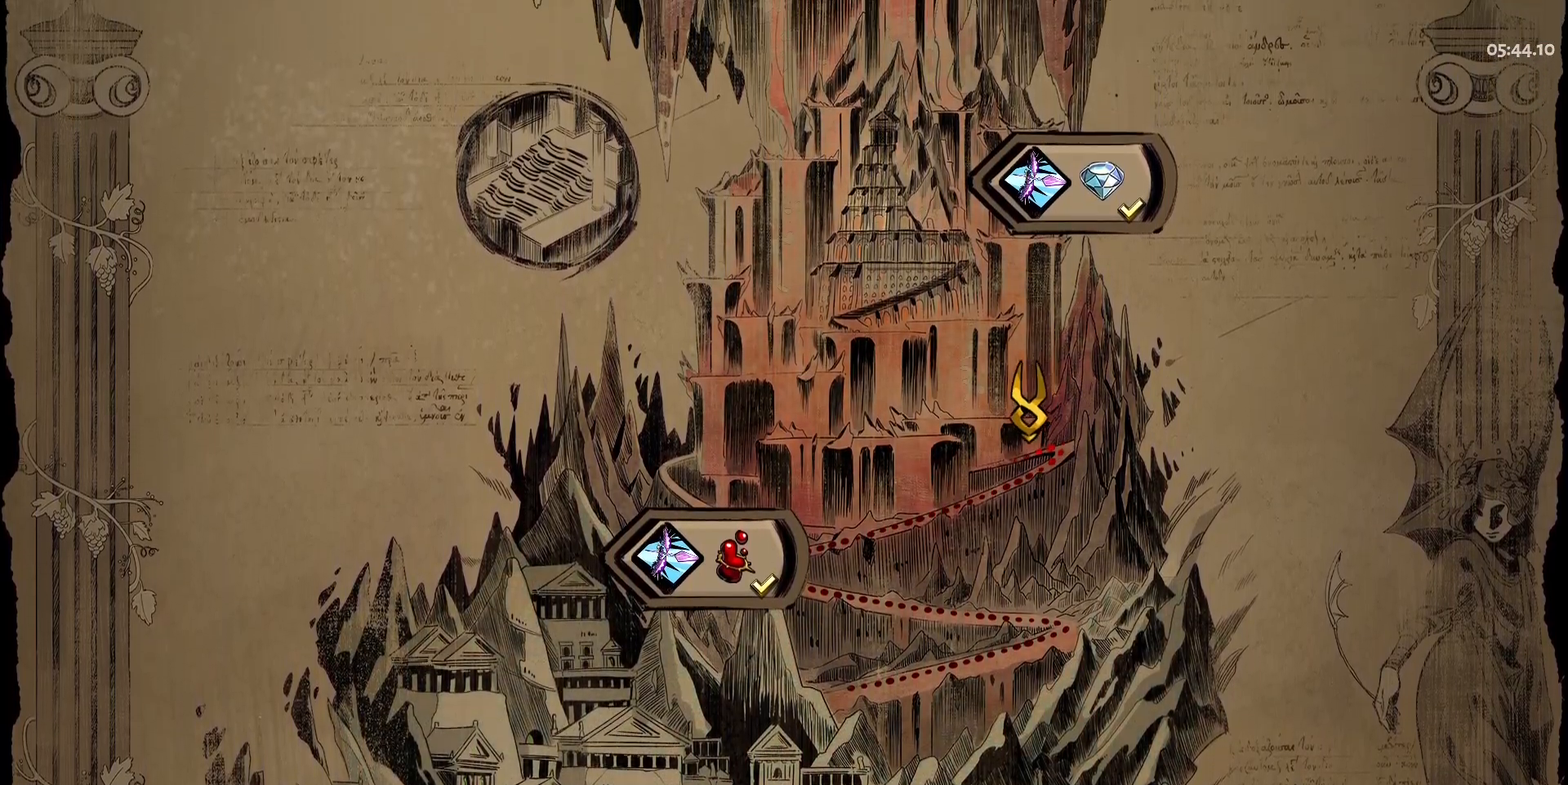
{"keys": [], "mouse": [], "events": []}
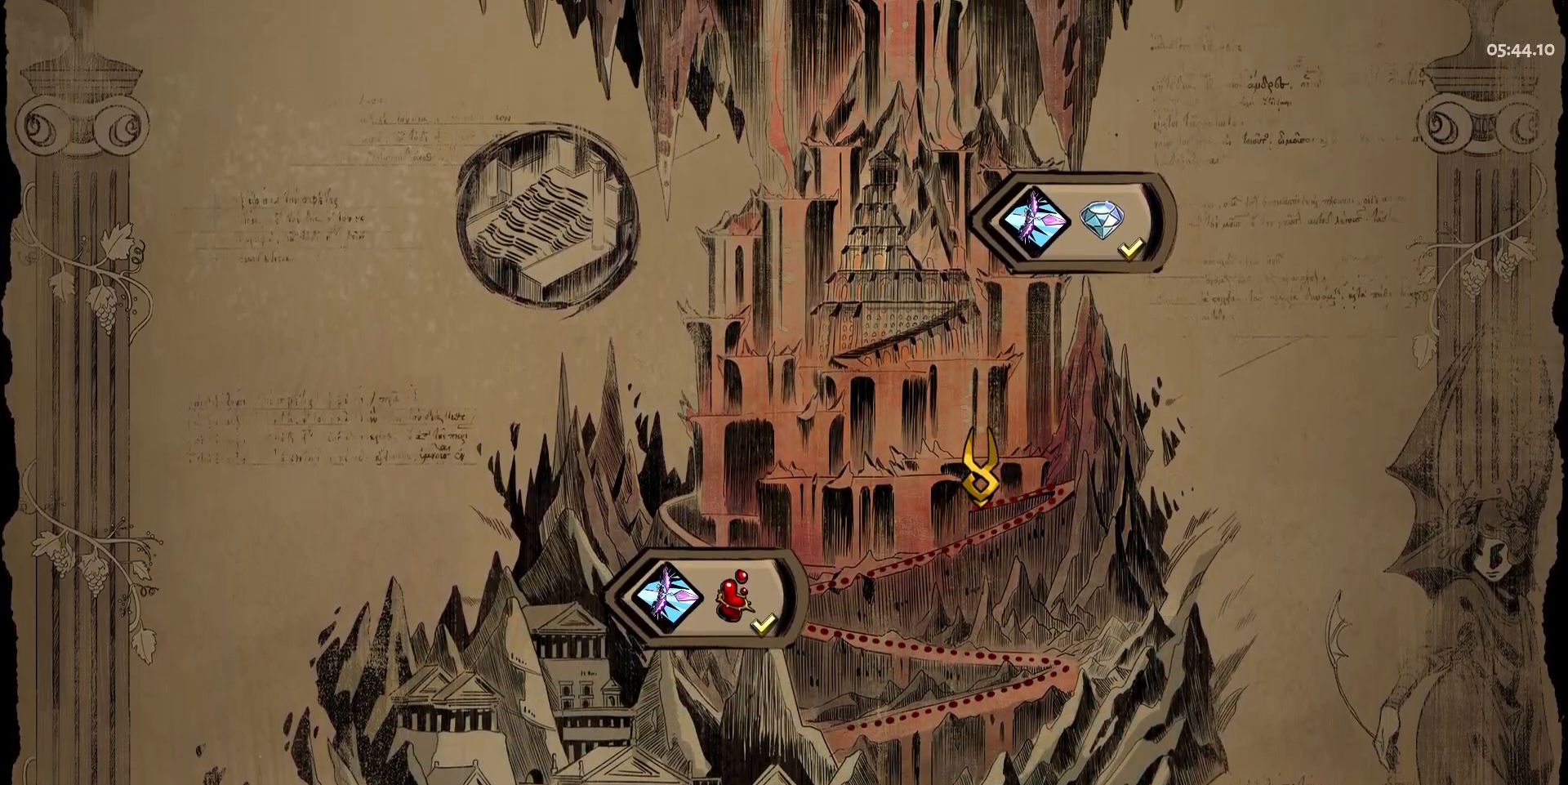
{"keys": [], "mouse": [], "events": []}
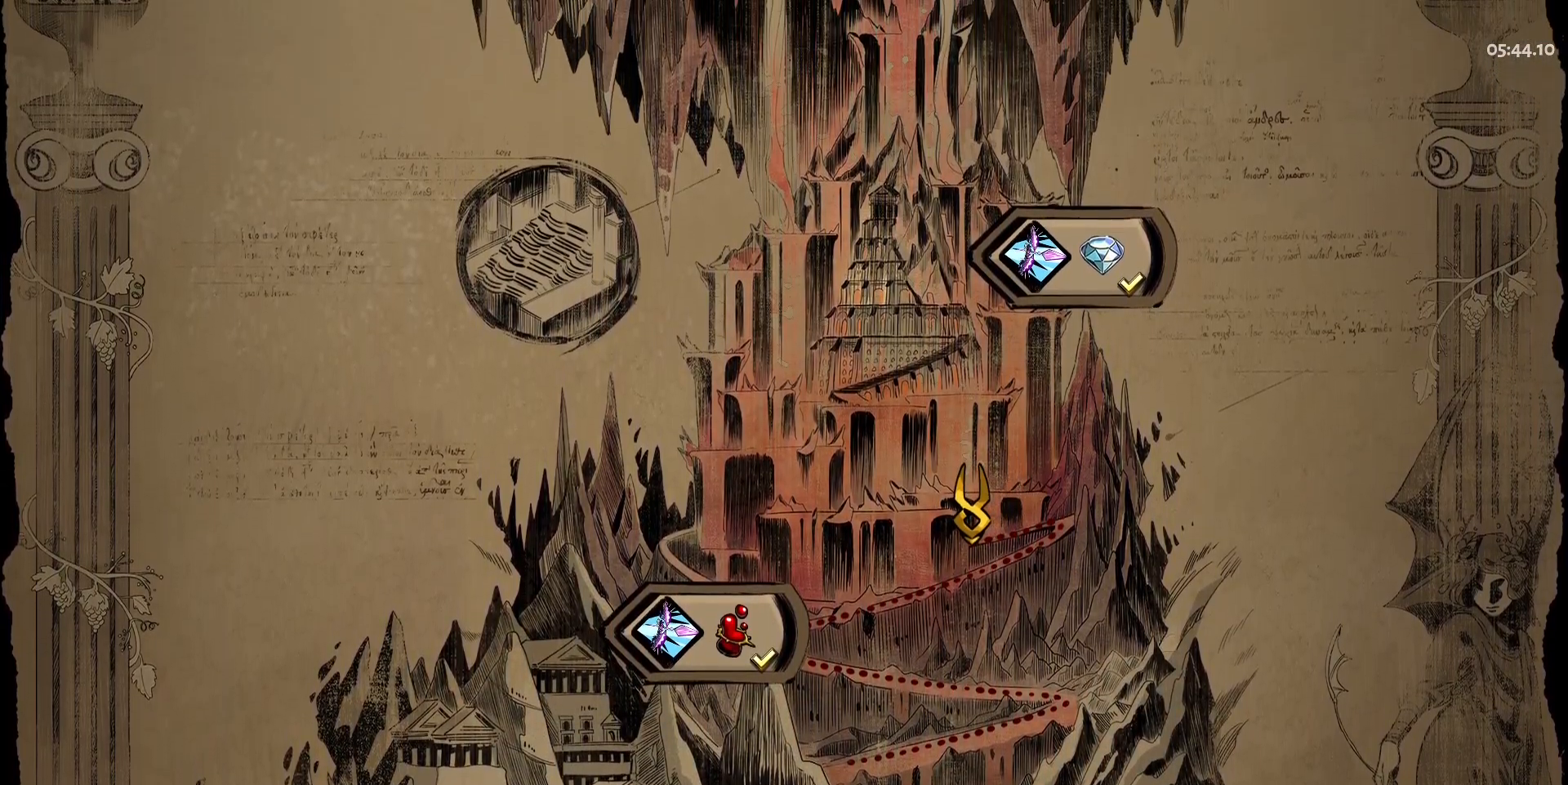
{"keys": [], "mouse": [], "events": []}
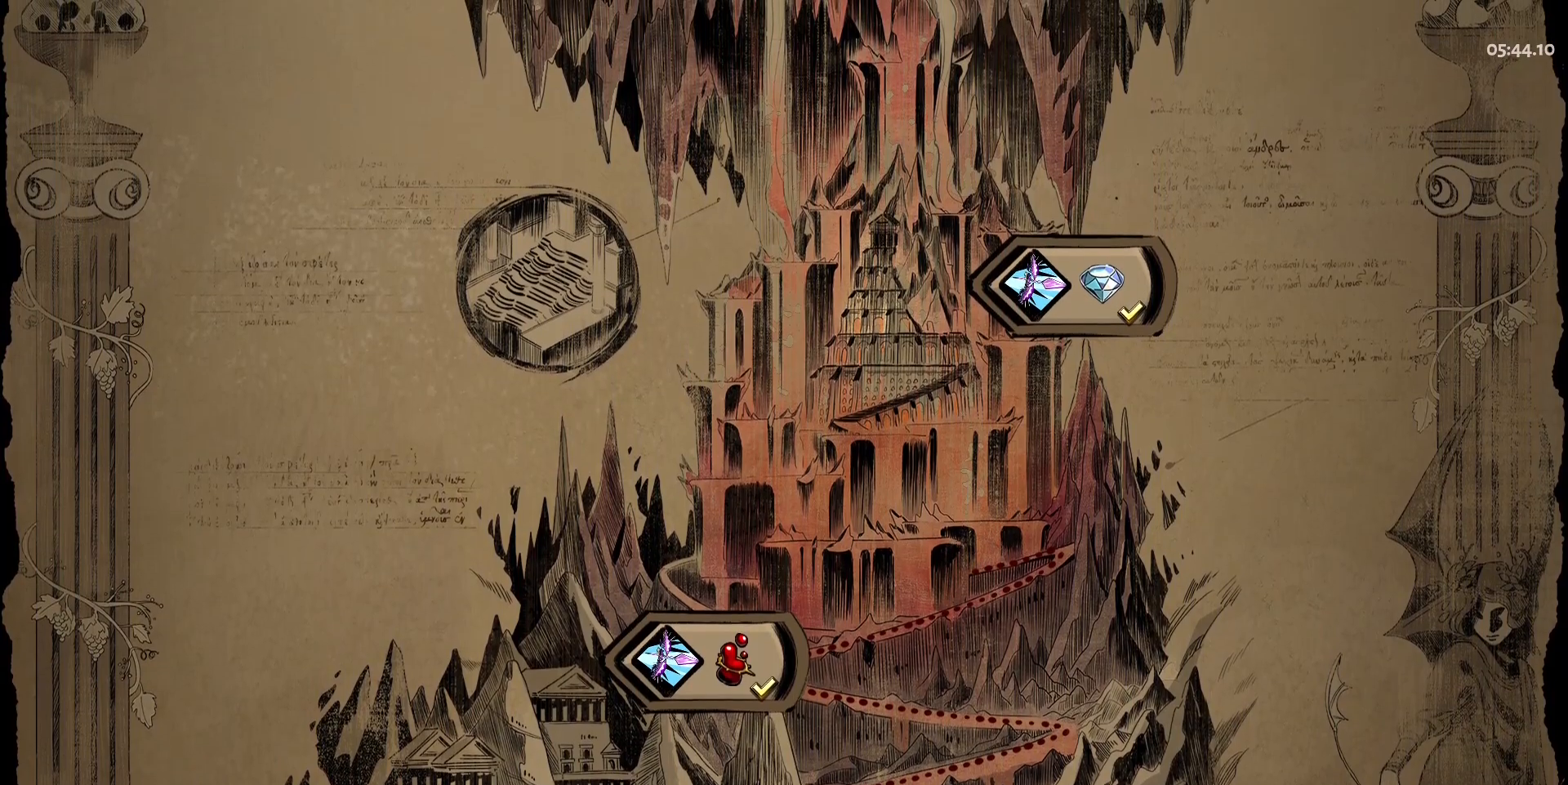
{"keys": [], "mouse": [], "events": []}
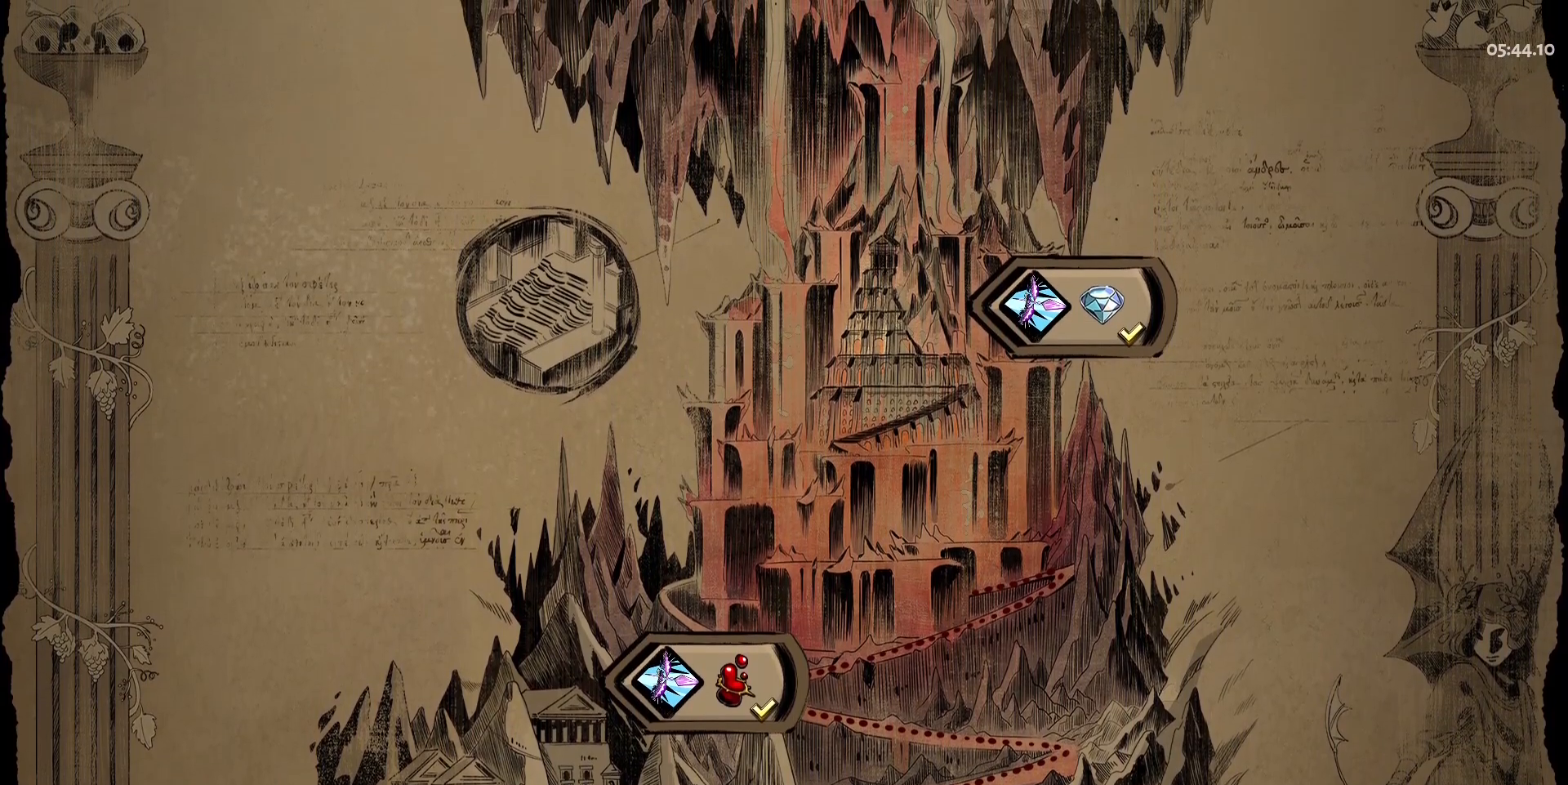
{"keys": [], "mouse": [], "events": []}
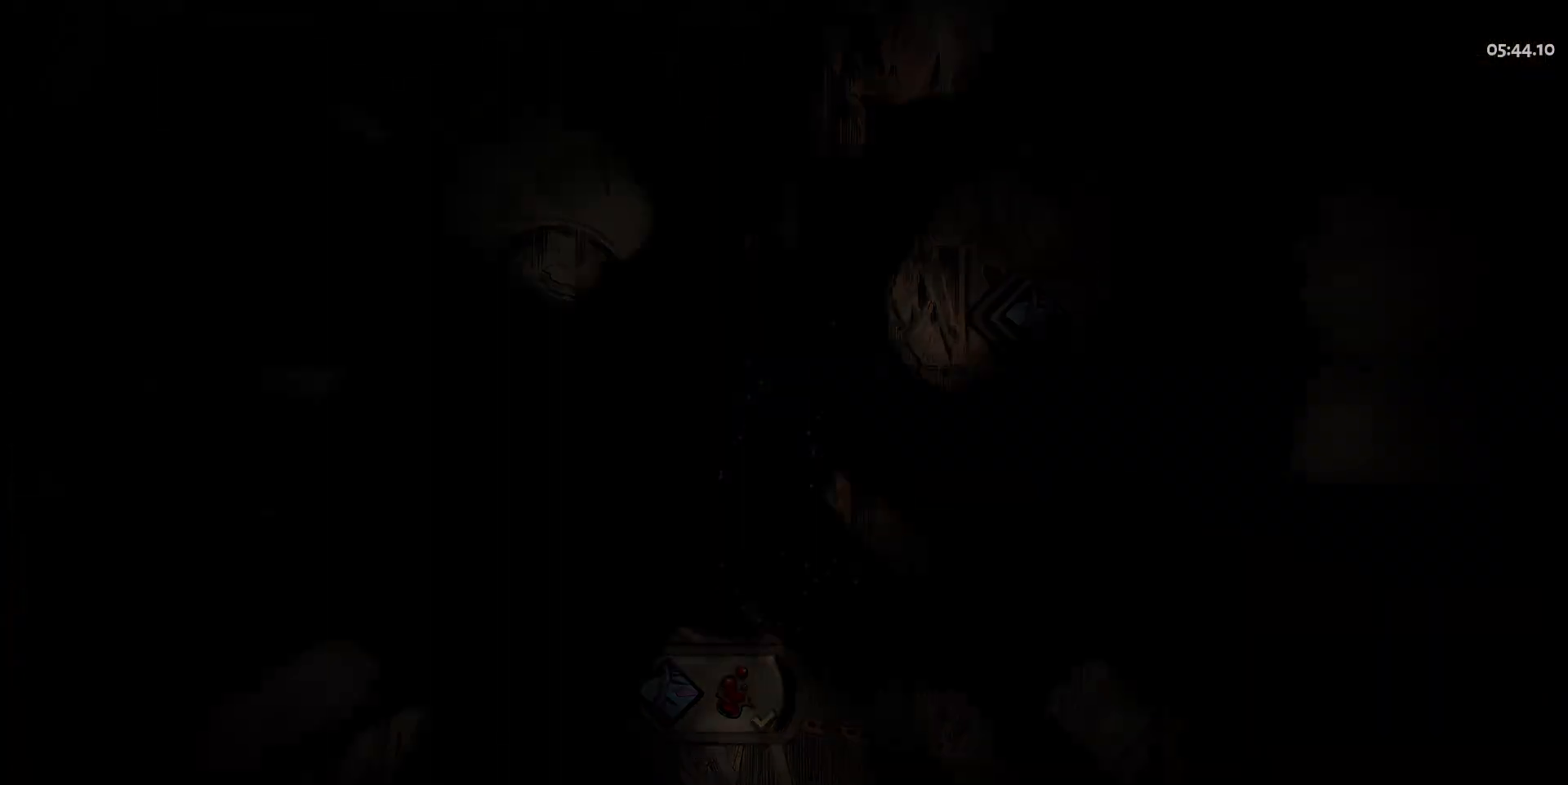
{"keys": [], "mouse": [], "events": []}
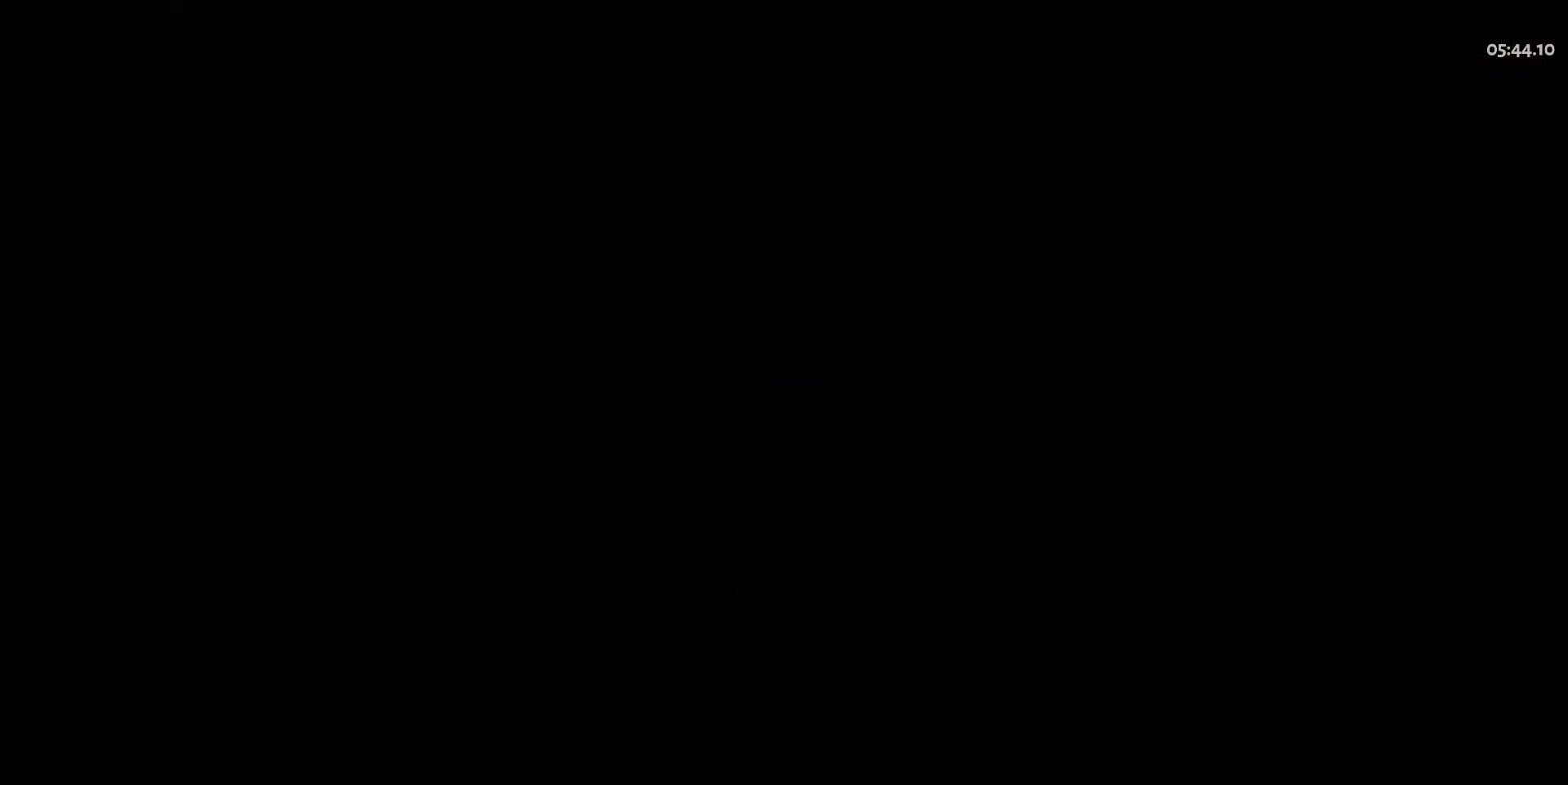
{"keys": [], "mouse": [], "events": []}
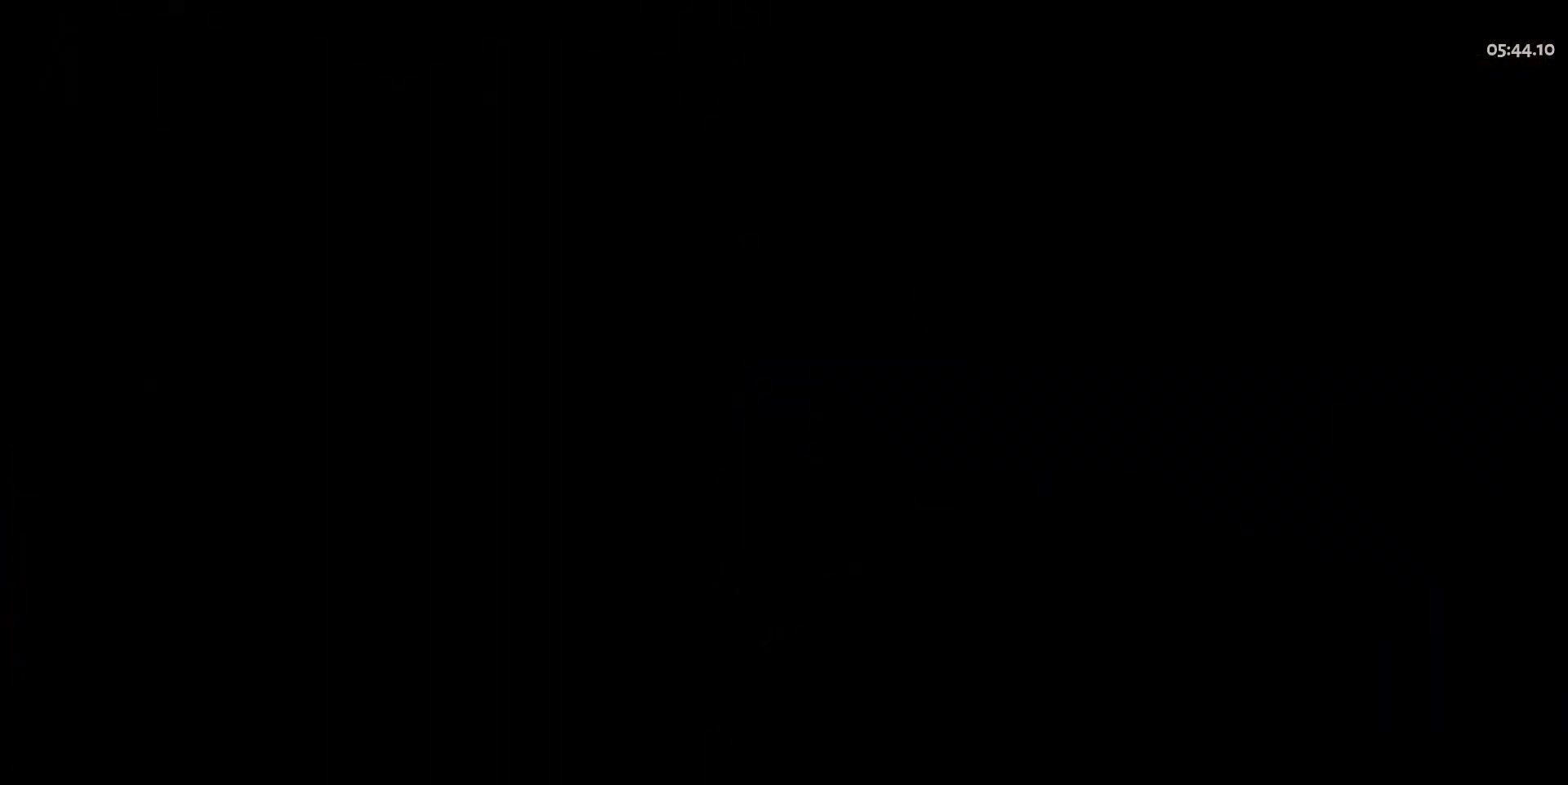
{"keys": [], "mouse": [], "events": []}
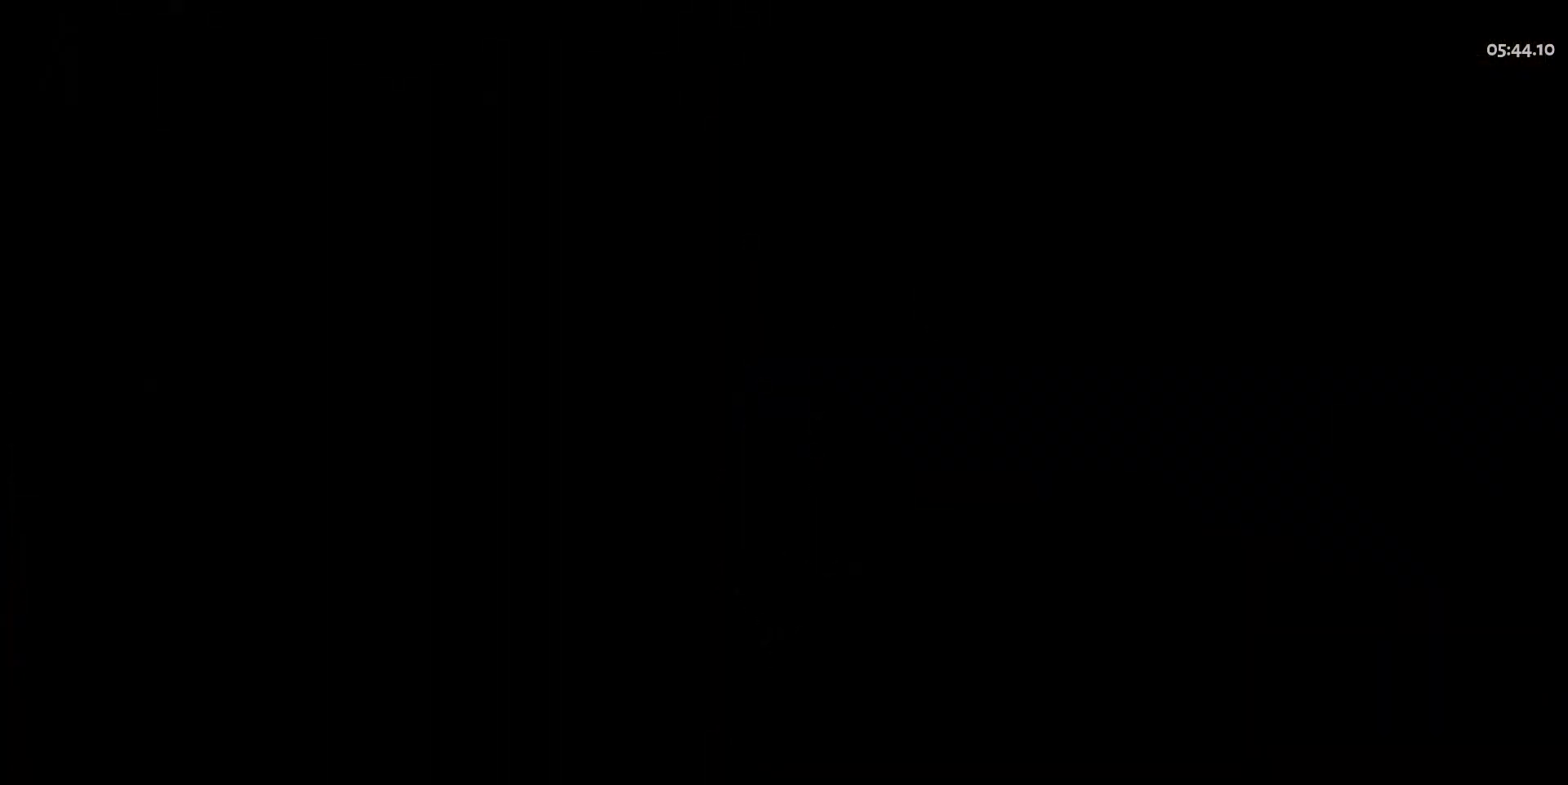
{"keys": ["d"], "mouse": [], "events": [[450, "d", "down"]]}
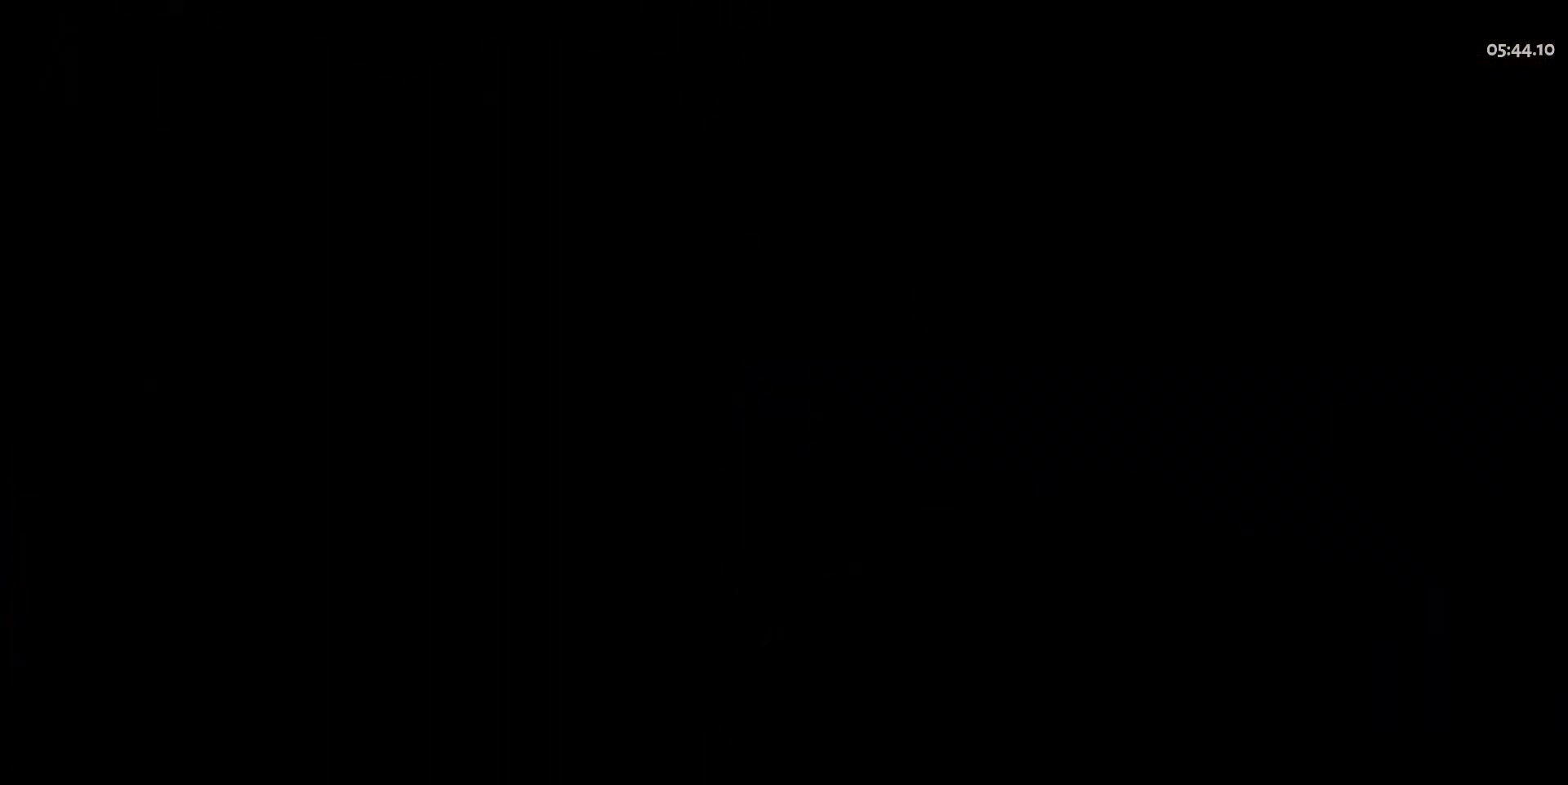
{"keys": ["d"], "mouse": [], "events": []}
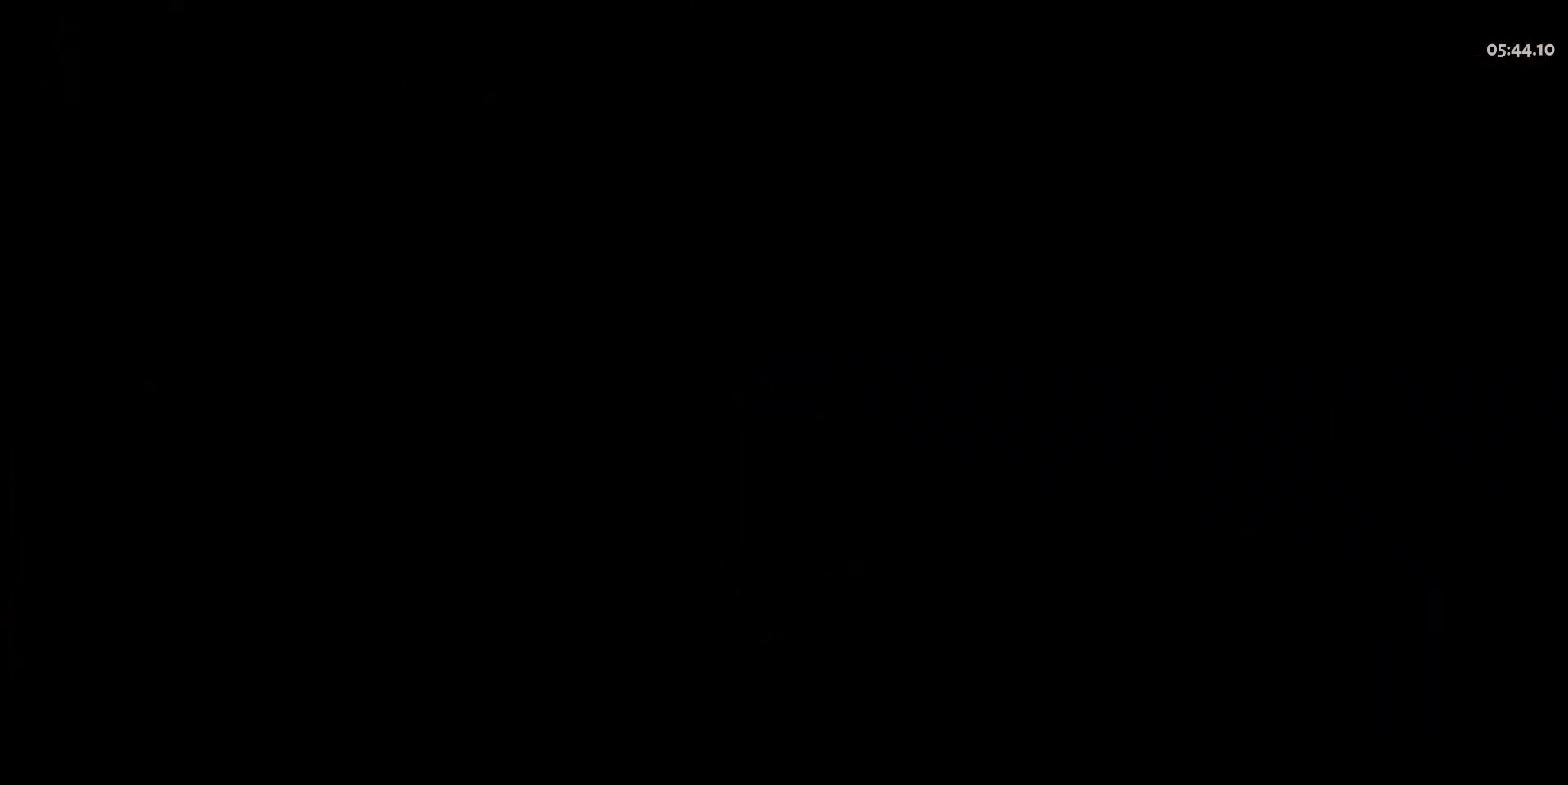
{"keys": ["d"], "mouse": [], "events": []}
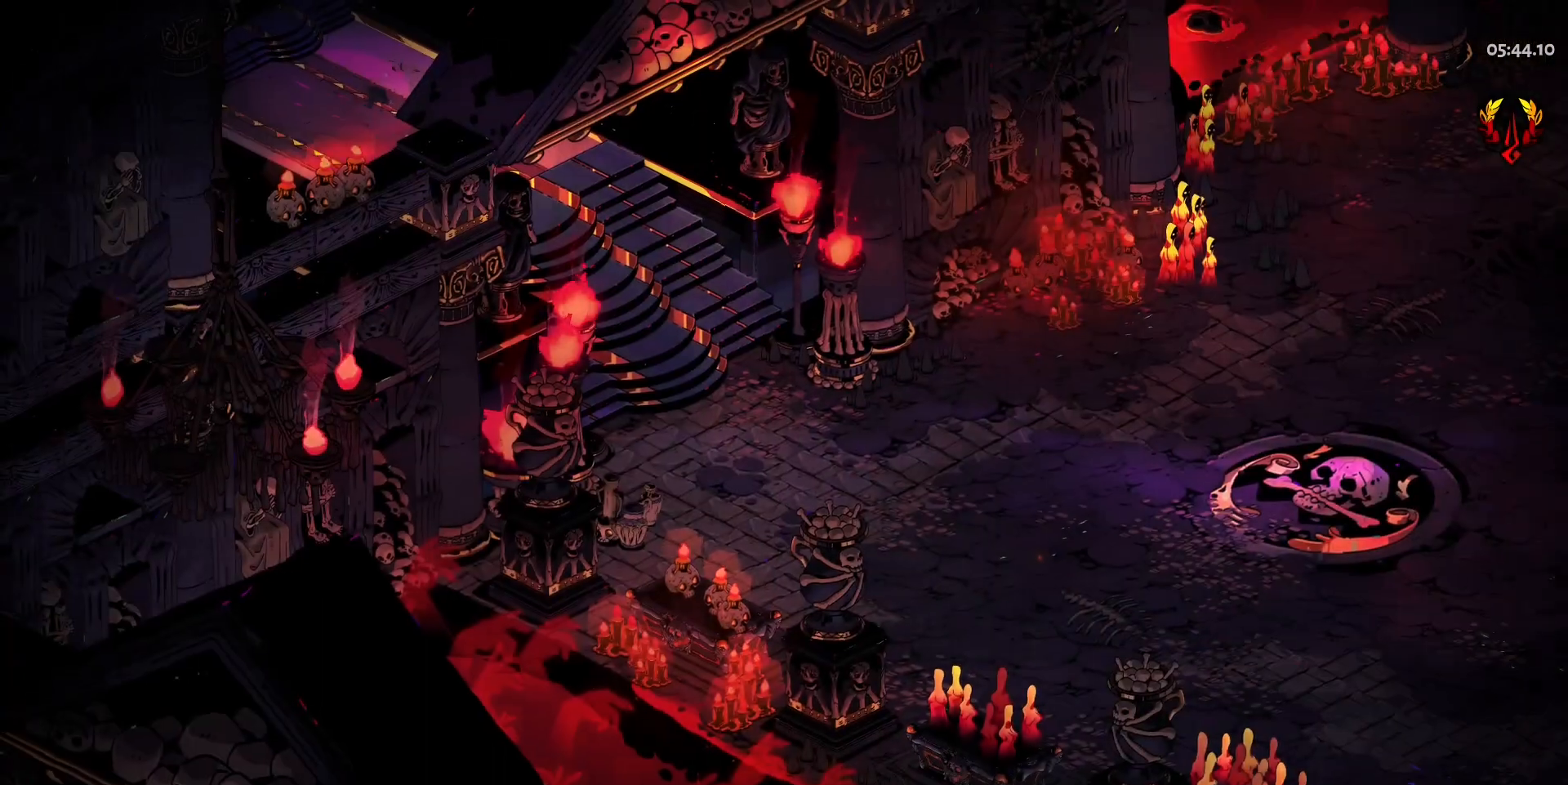
{"keys": ["d", "s"], "mouse": [], "events": [[450, "s", "down"]]}
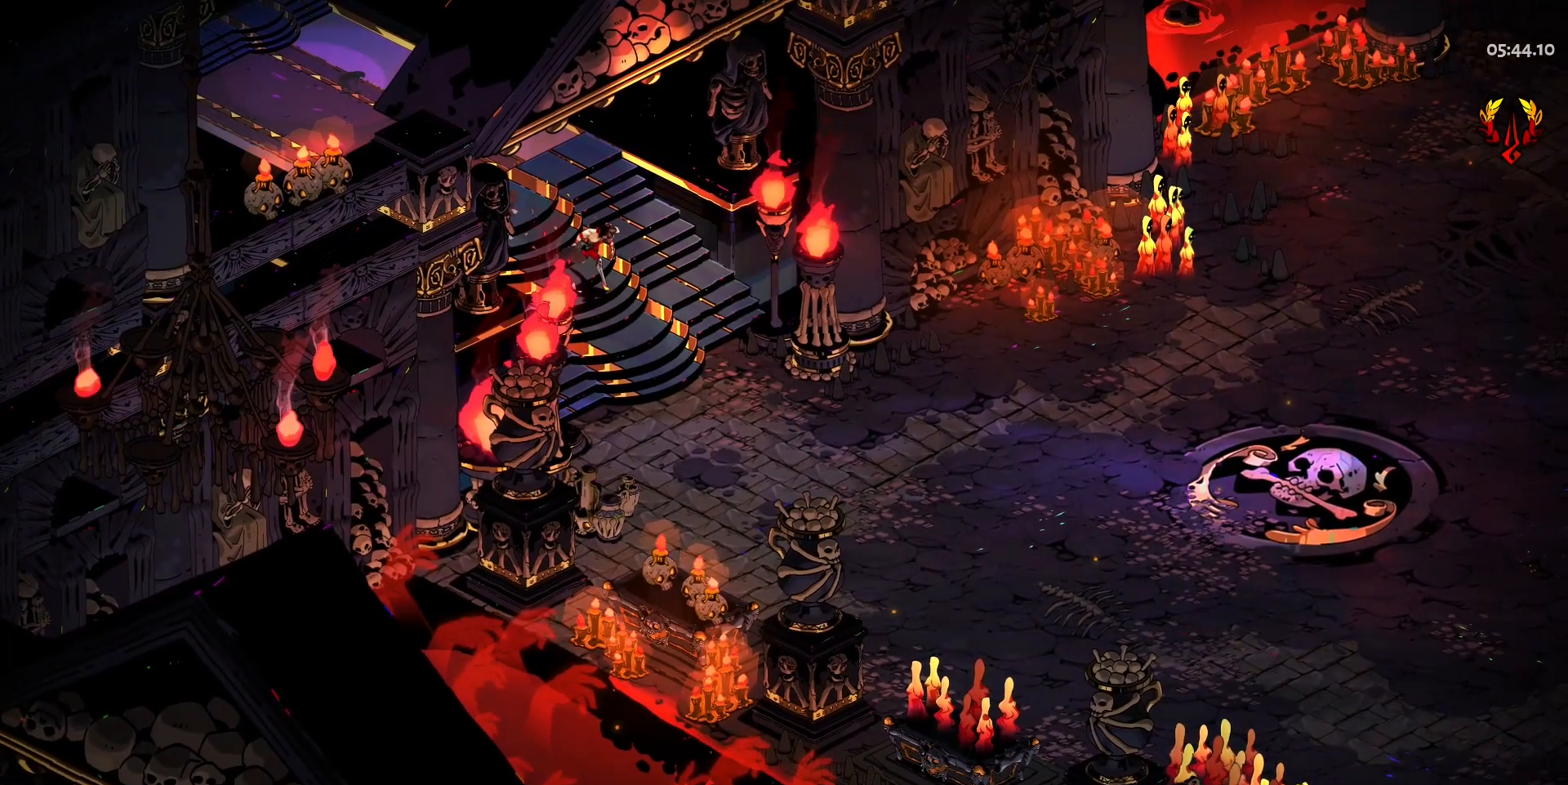
{"keys": ["d", "s"], "mouse": [], "events": []}
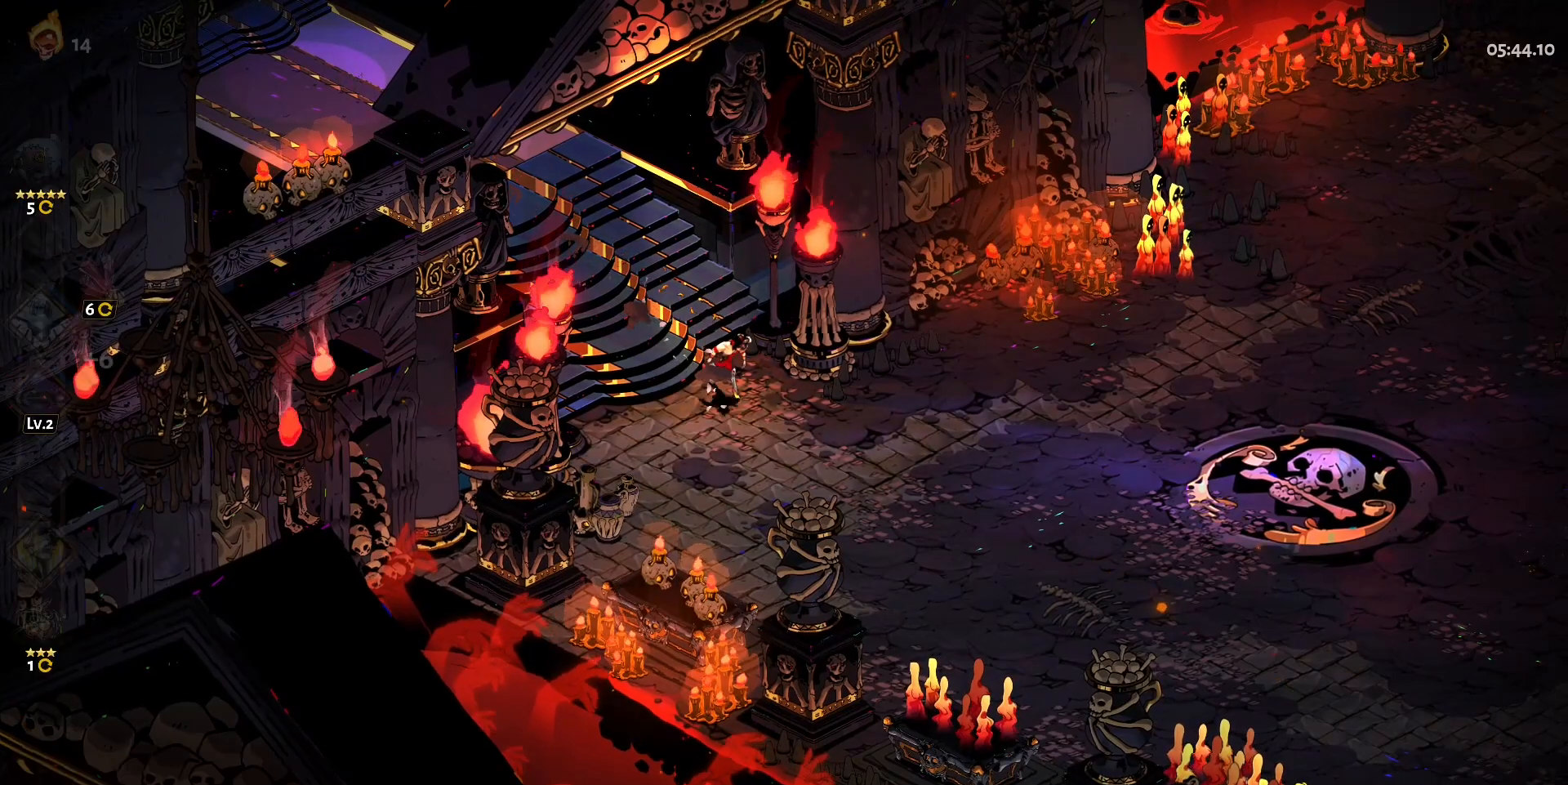
{"keys": ["d"], "mouse": [], "events": [[433, "s", "up"]]}
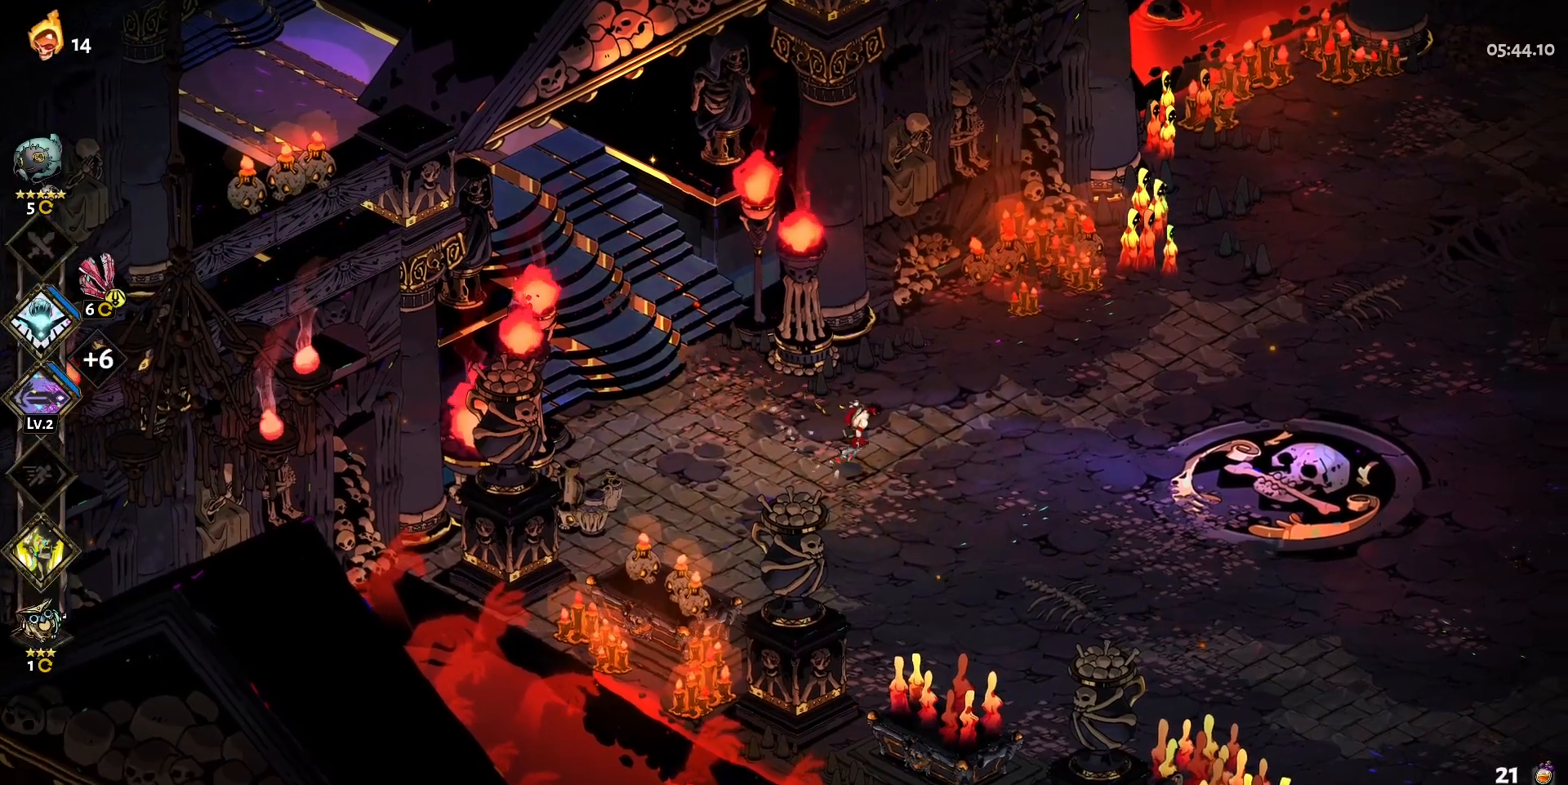
{"keys": ["d", "s", "shift"], "mouse": [], "events": [[350, "s", "down"], [450, "shift", "down"]]}
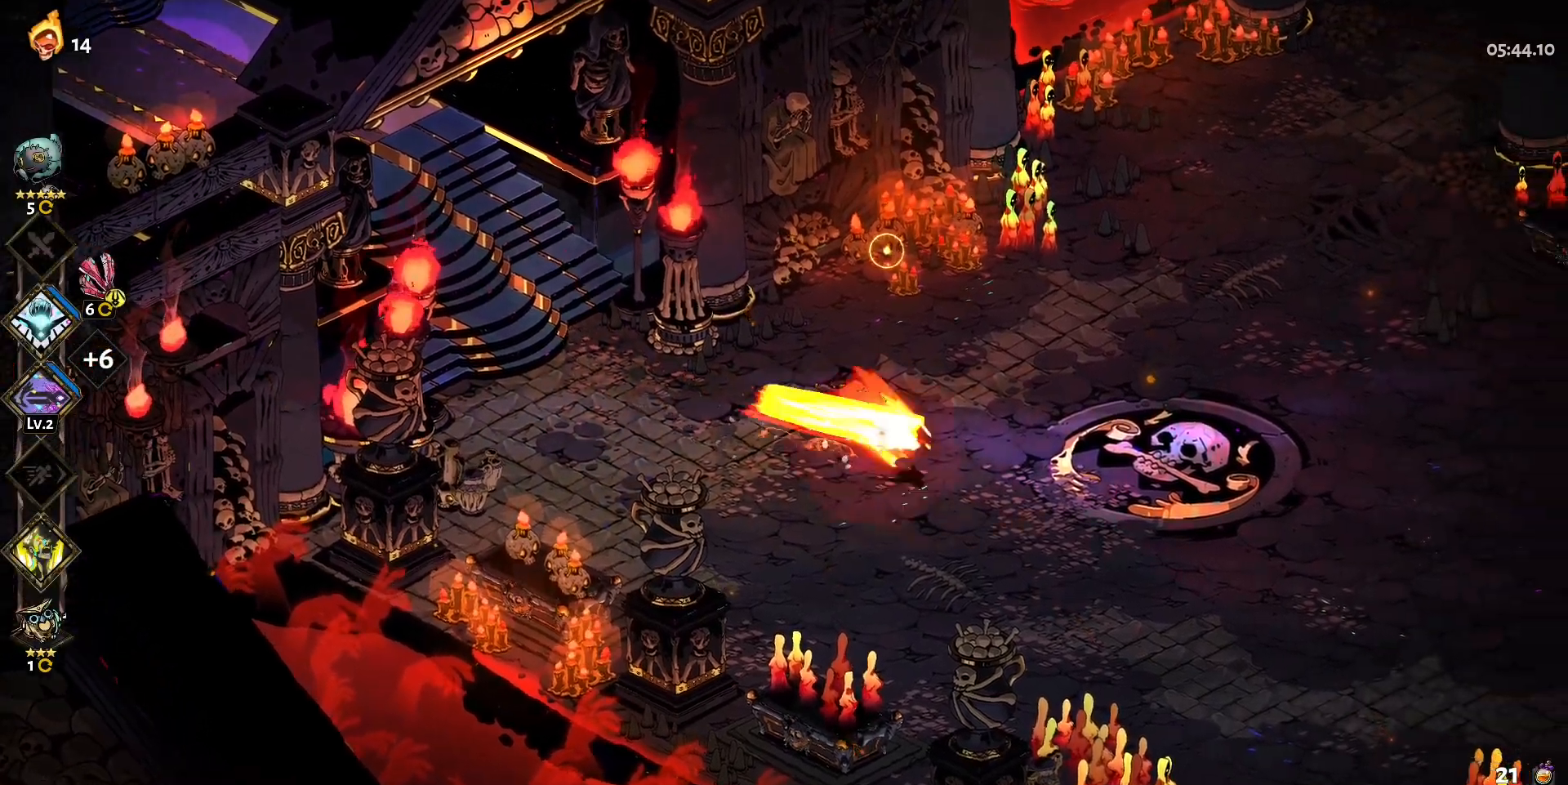
{"keys": [], "mouse": [], "events": [[133, "shift", "up"], [233, "s", "up"], [367, "d", "up"]]}
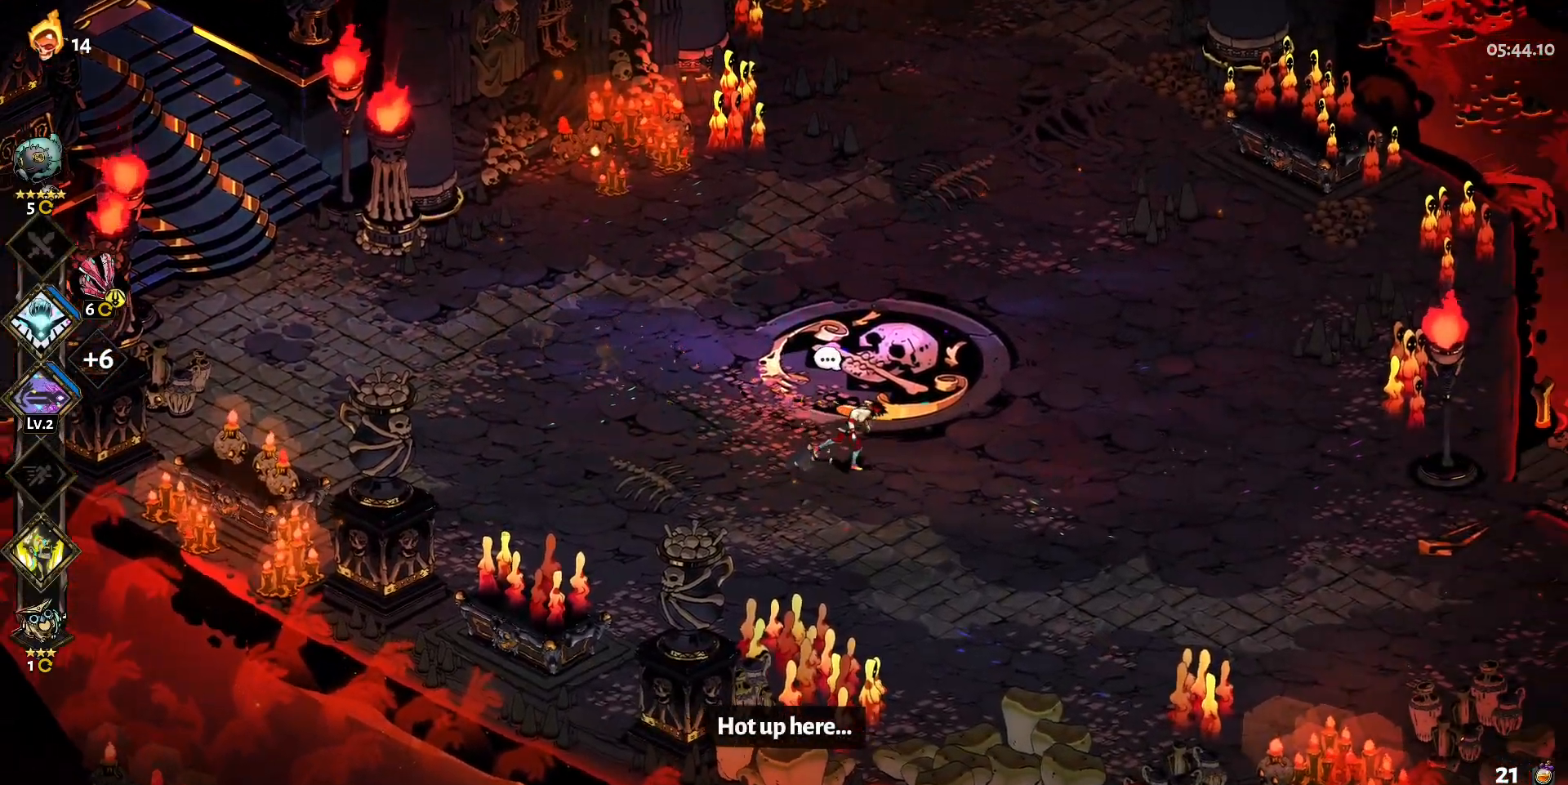
{"keys": [], "mouse": [], "events": []}
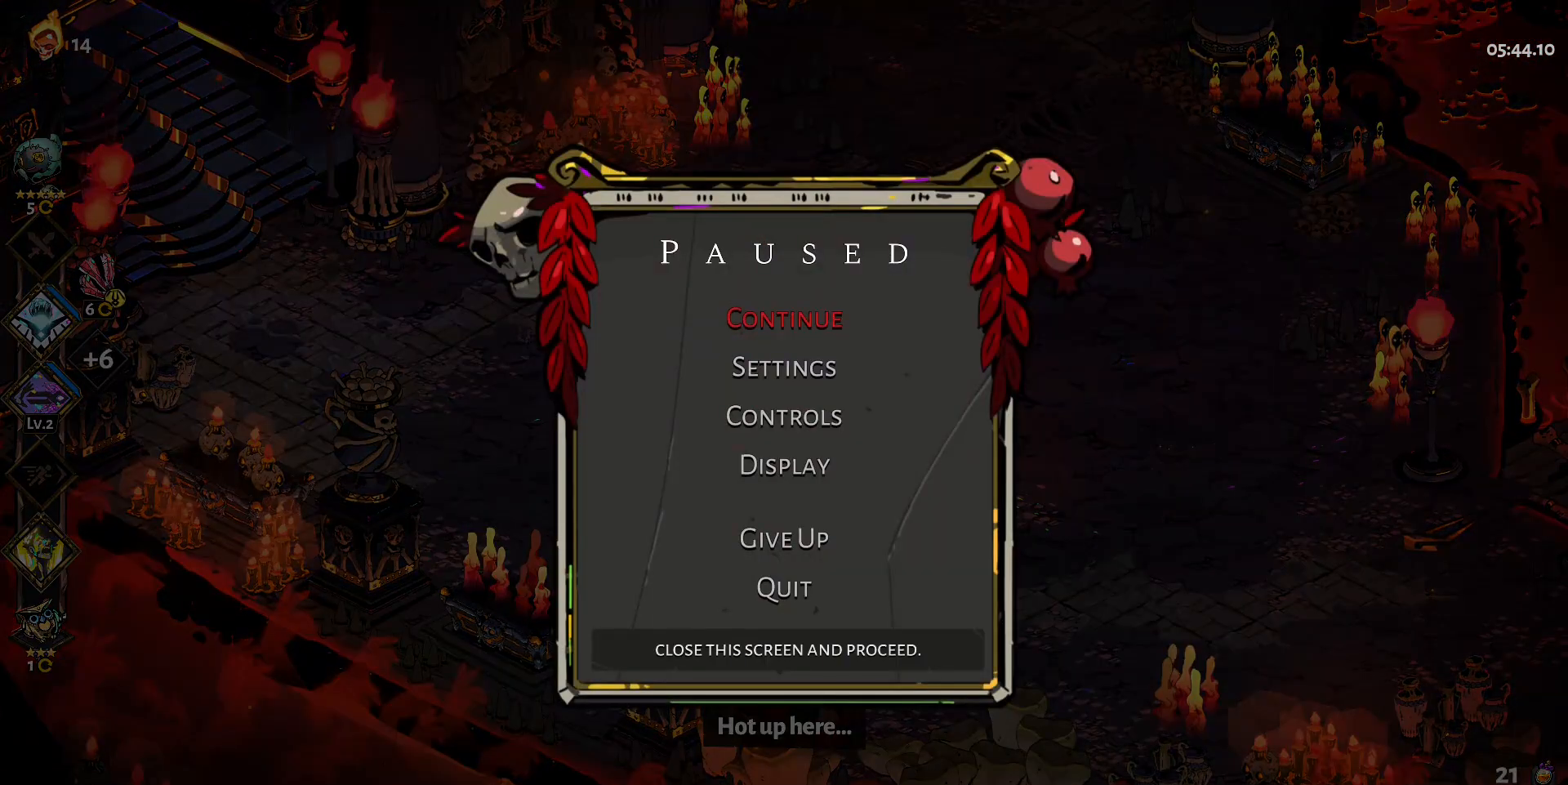
{"keys": [], "mouse": [], "events": []}
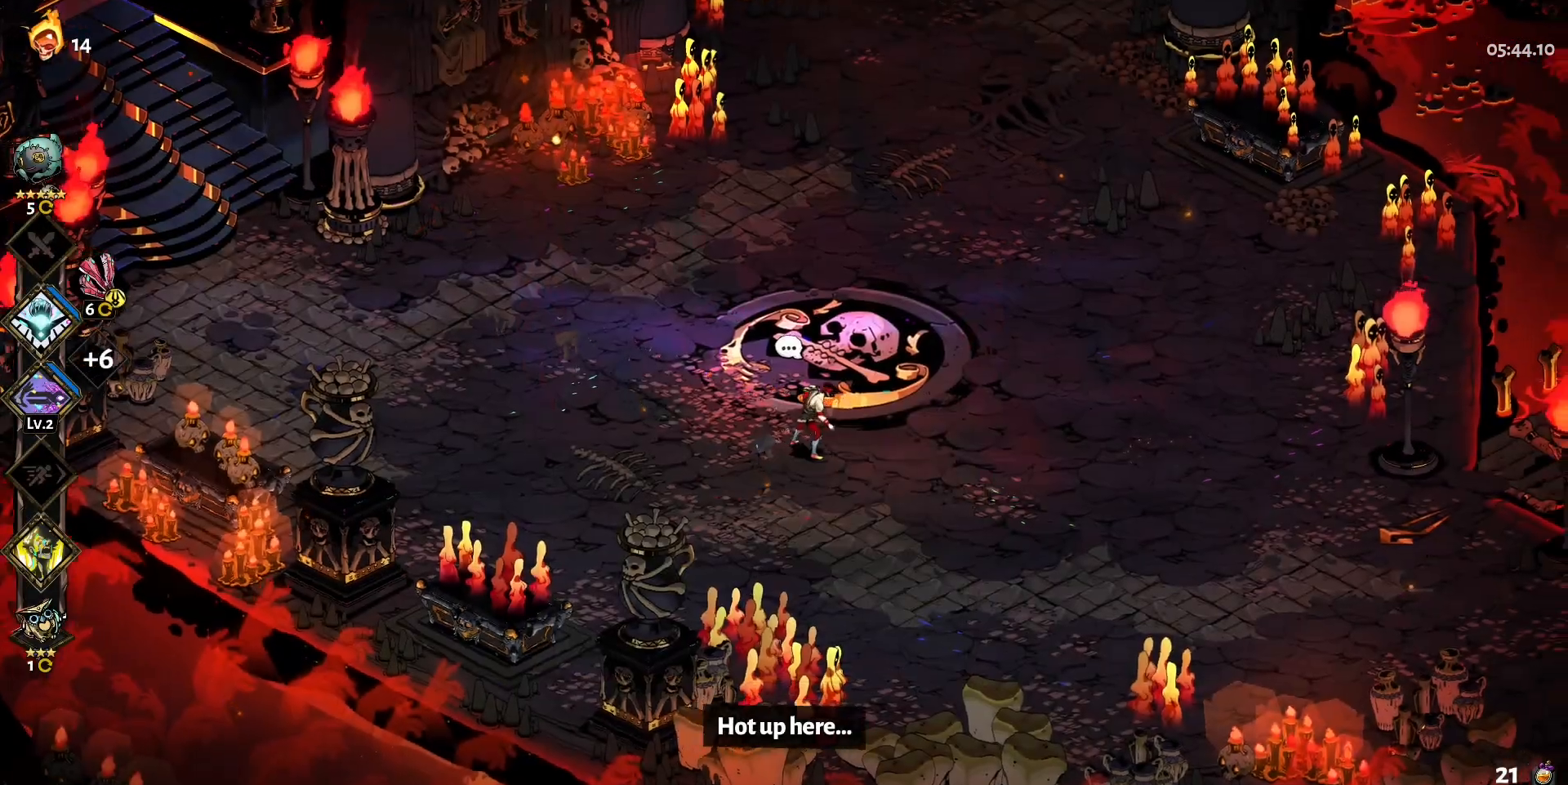
{"keys": ["d"], "mouse": [], "events": [[467, "d", "down"]]}
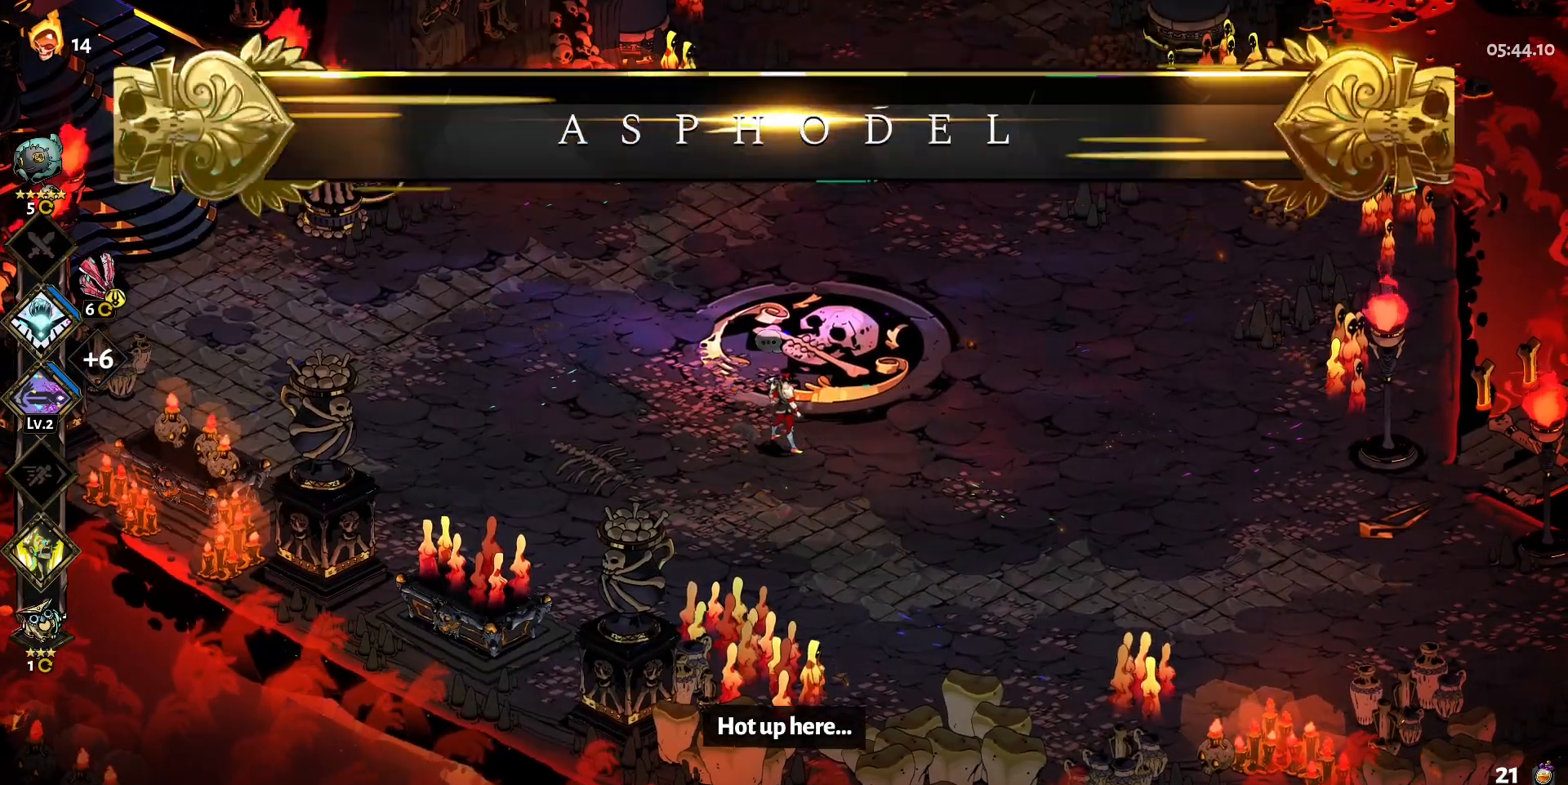
{"keys": ["d", "s"], "mouse": [], "events": [[100, "s", "down"], [250, "shift", "down"], [383, "shift", "up"]]}
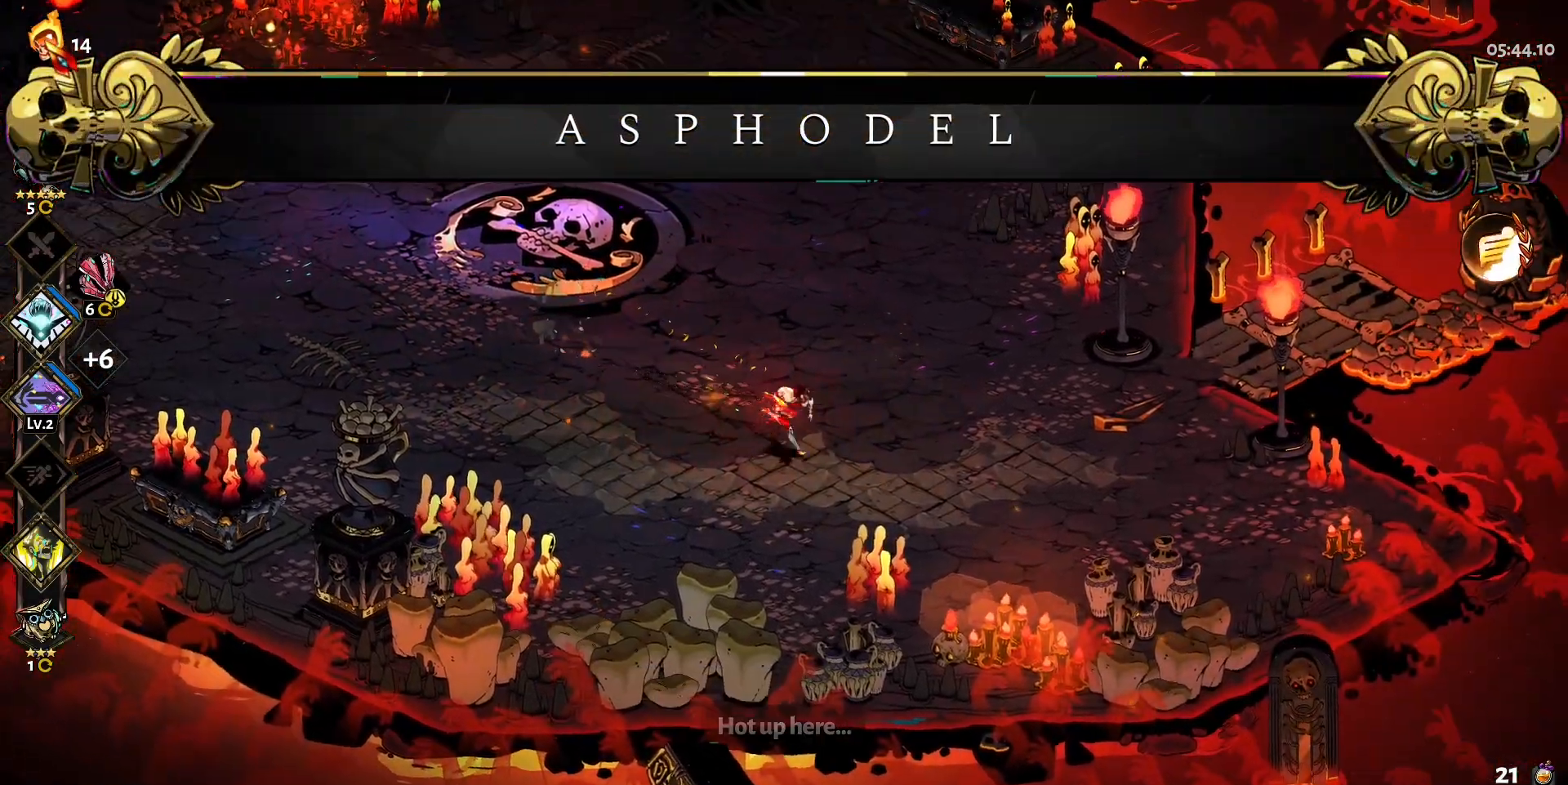
{"keys": ["d"], "mouse": [], "events": [[117, "s", "up"]]}
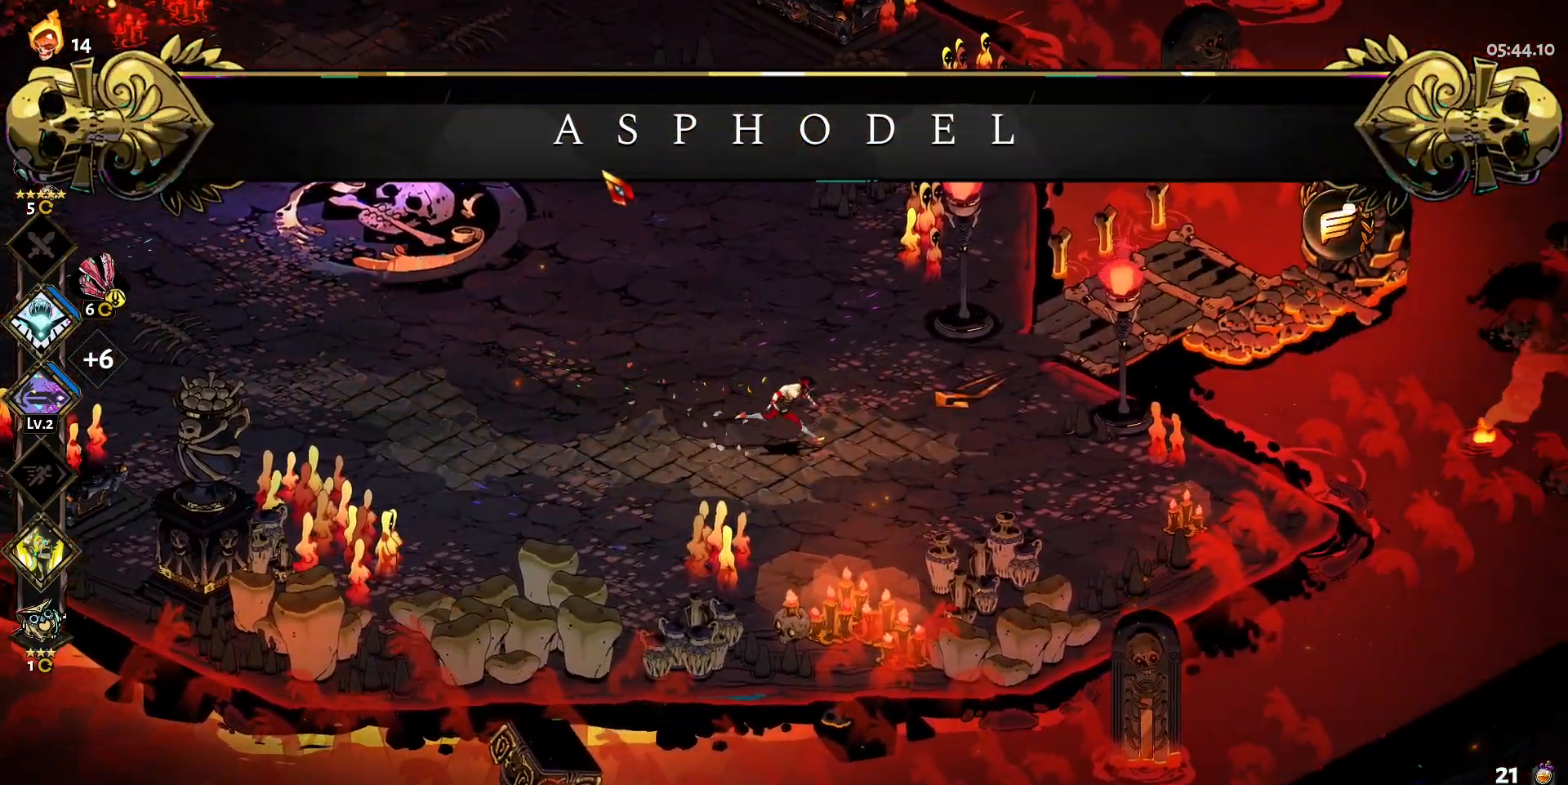
{"keys": ["d", "w"], "mouse": [], "events": [[50, "w", "down"]]}
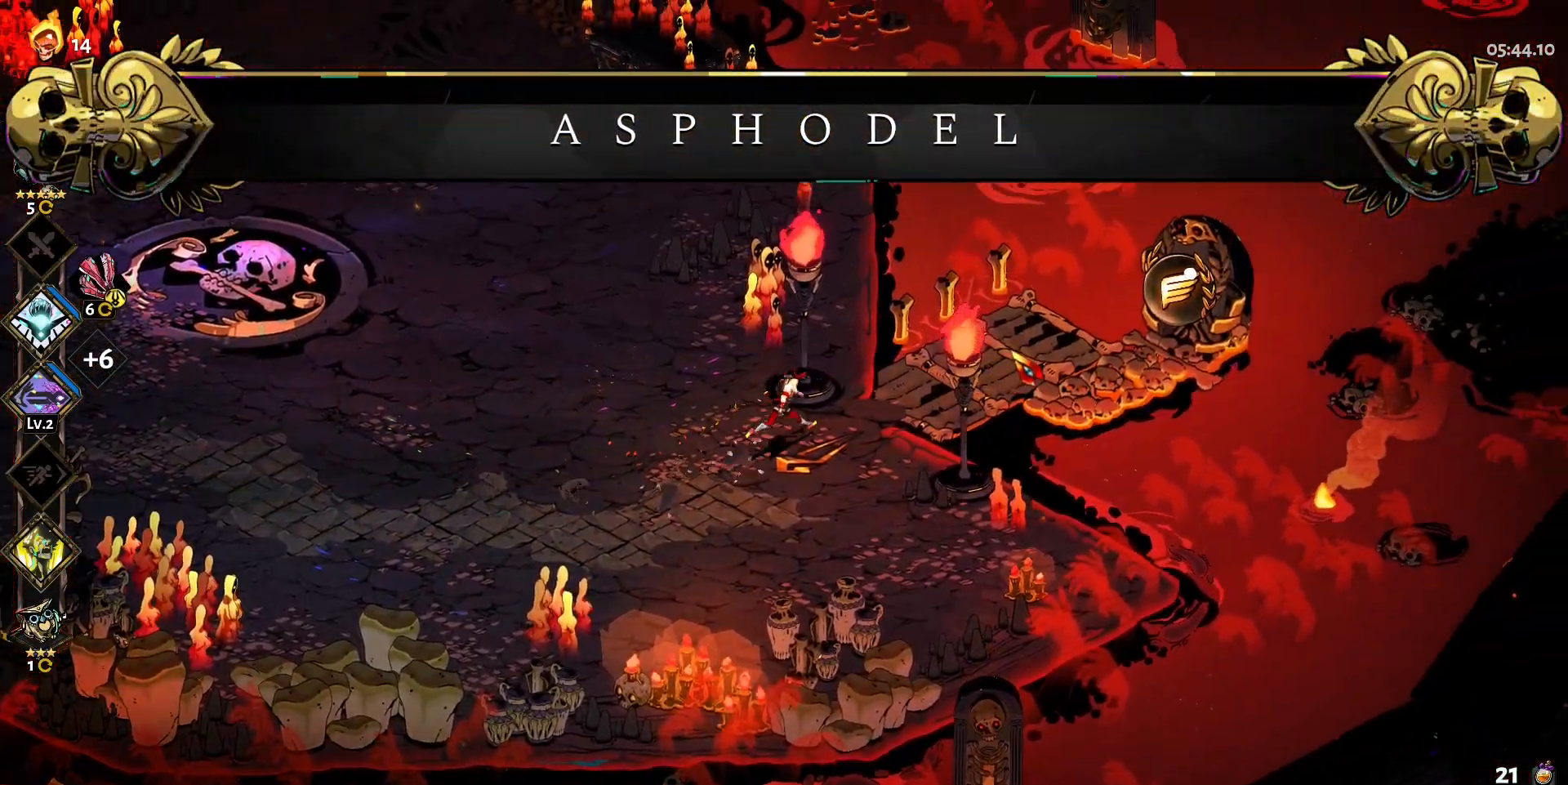
{"keys": ["d", "w"], "mouse": [], "events": [[17, "w", "up"], [300, "w", "down"]]}
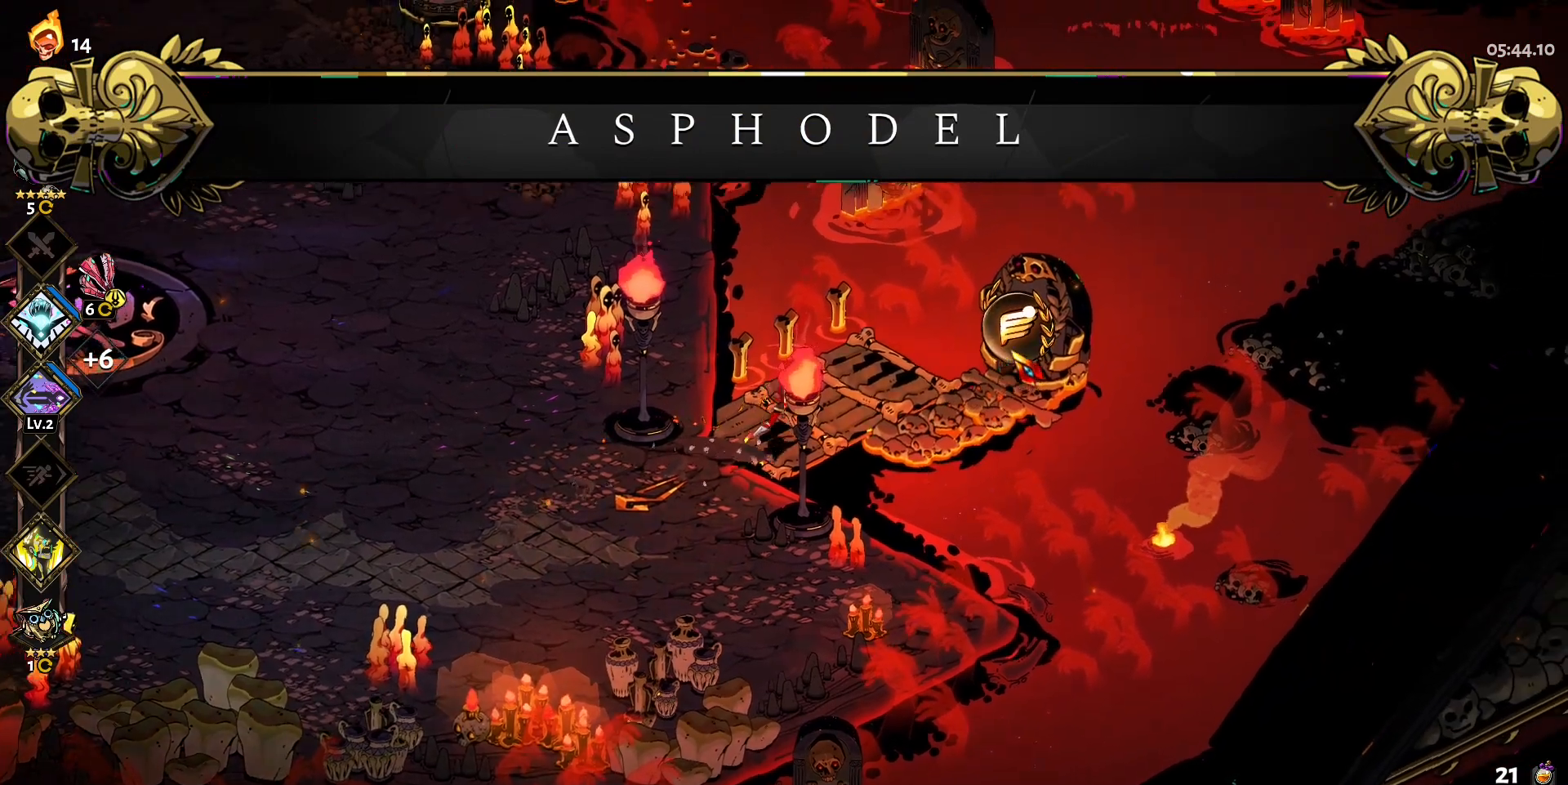
{"keys": [], "mouse": [], "events": [[217, "w", "up"], [400, "d", "up"]]}
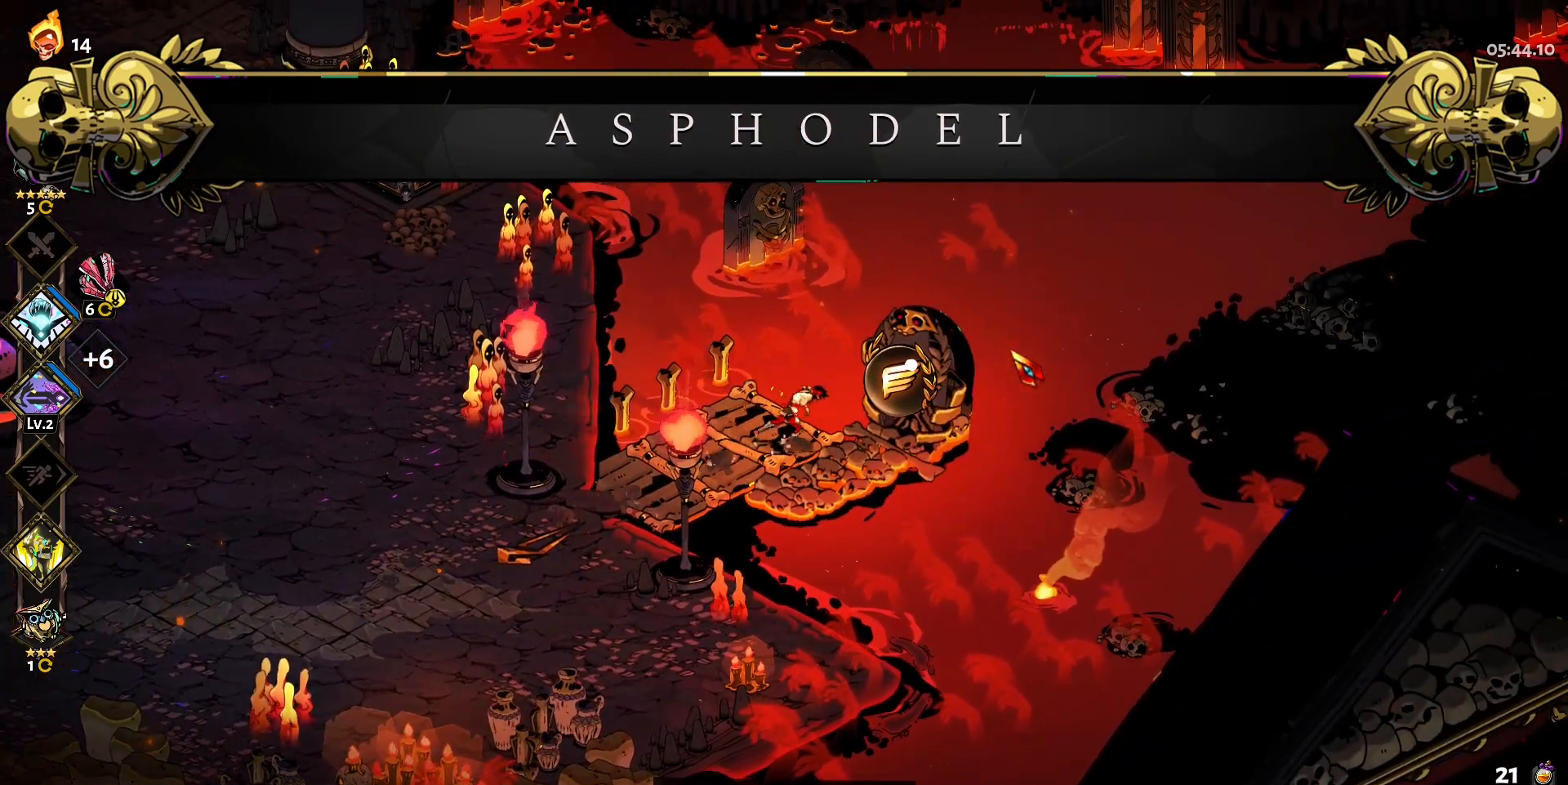
{"keys": [], "mouse": [], "events": []}
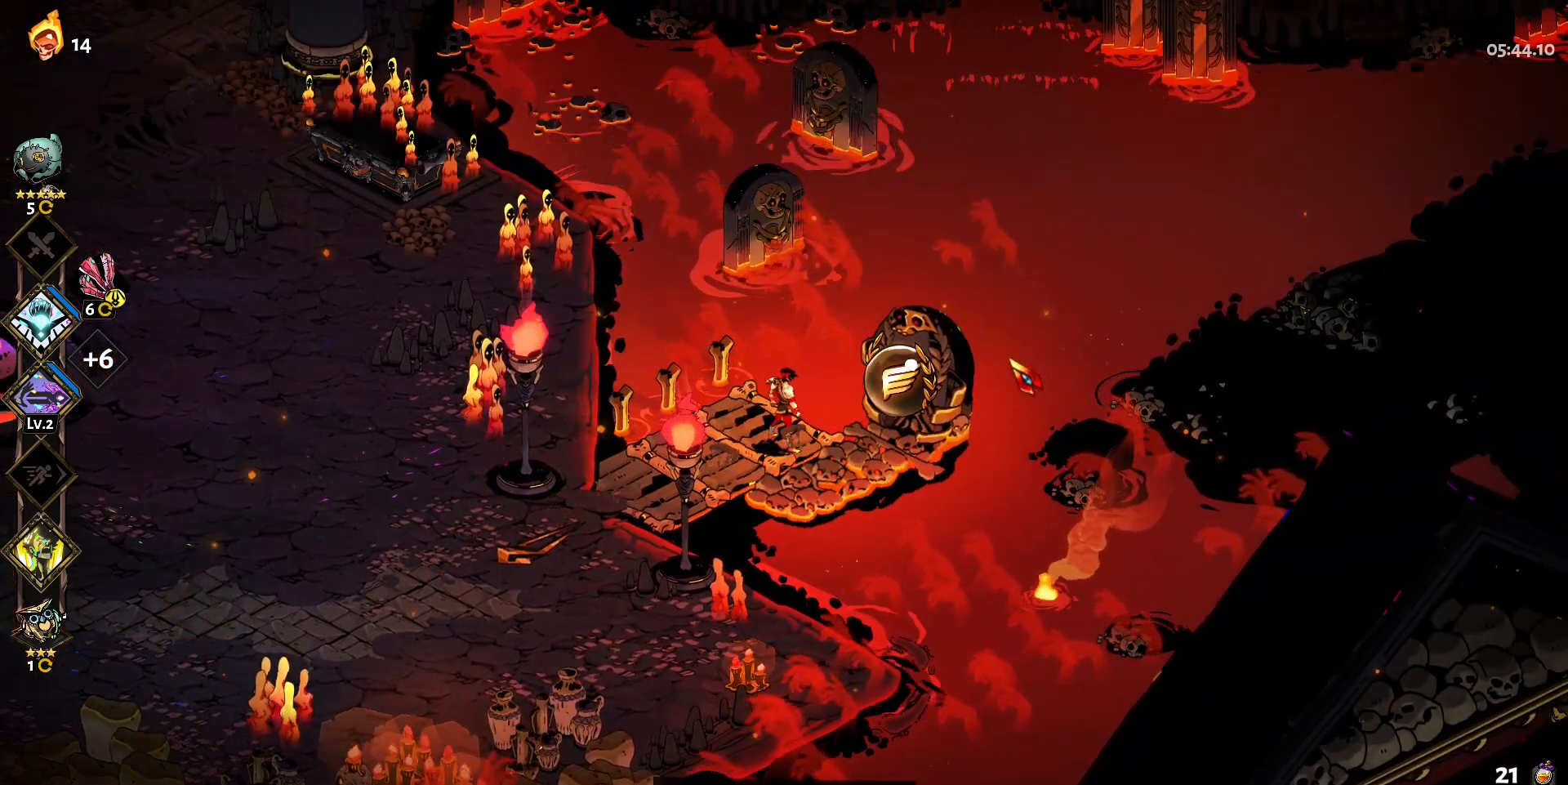
{"keys": [], "mouse": [], "events": [[100, "e", "down"], [250, "e", "up"]]}